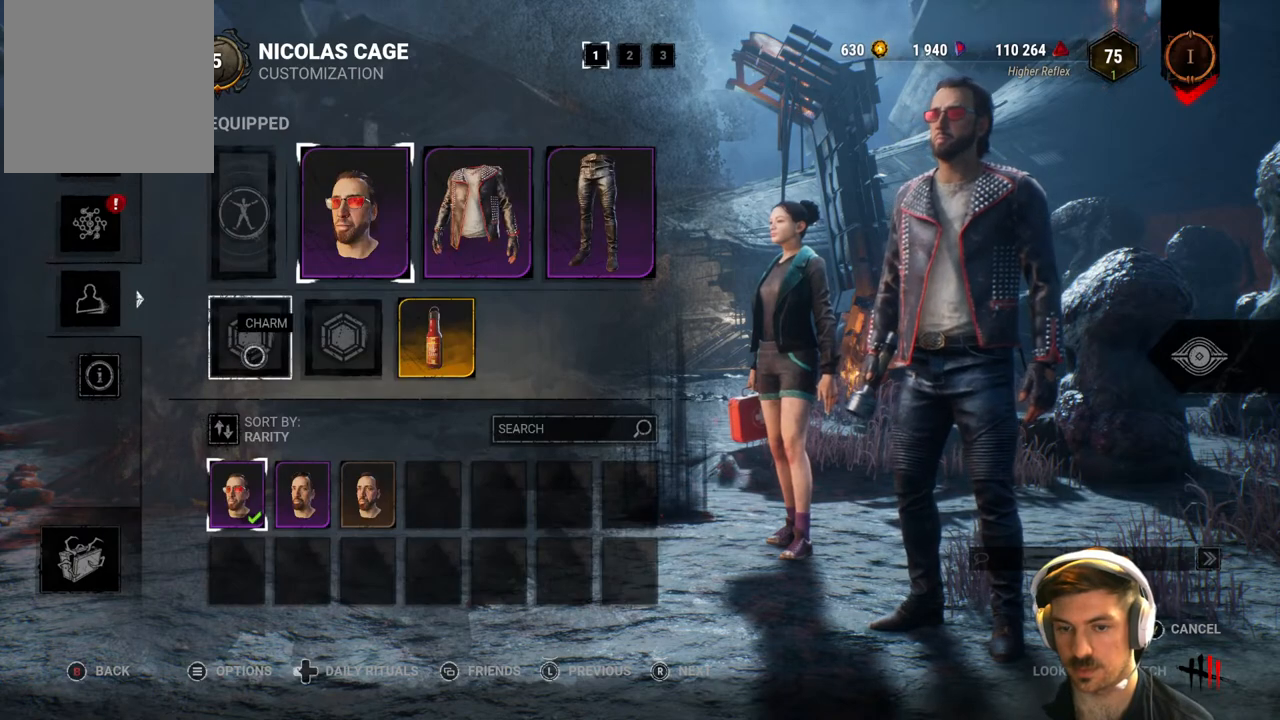
Gameplay with a controller (Xbox layout); each line is a JSON object with the inputs held at the frame after it. "events" lists button and stick changes between this image and that frame as [ms after this image, input, new state], when the widget could be followed in between.
{"buttons": [], "left_stick": "down", "right_stick": "center", "events": [[183, "left_stick", "up-right"], [367, "left_stick", "down"]]}
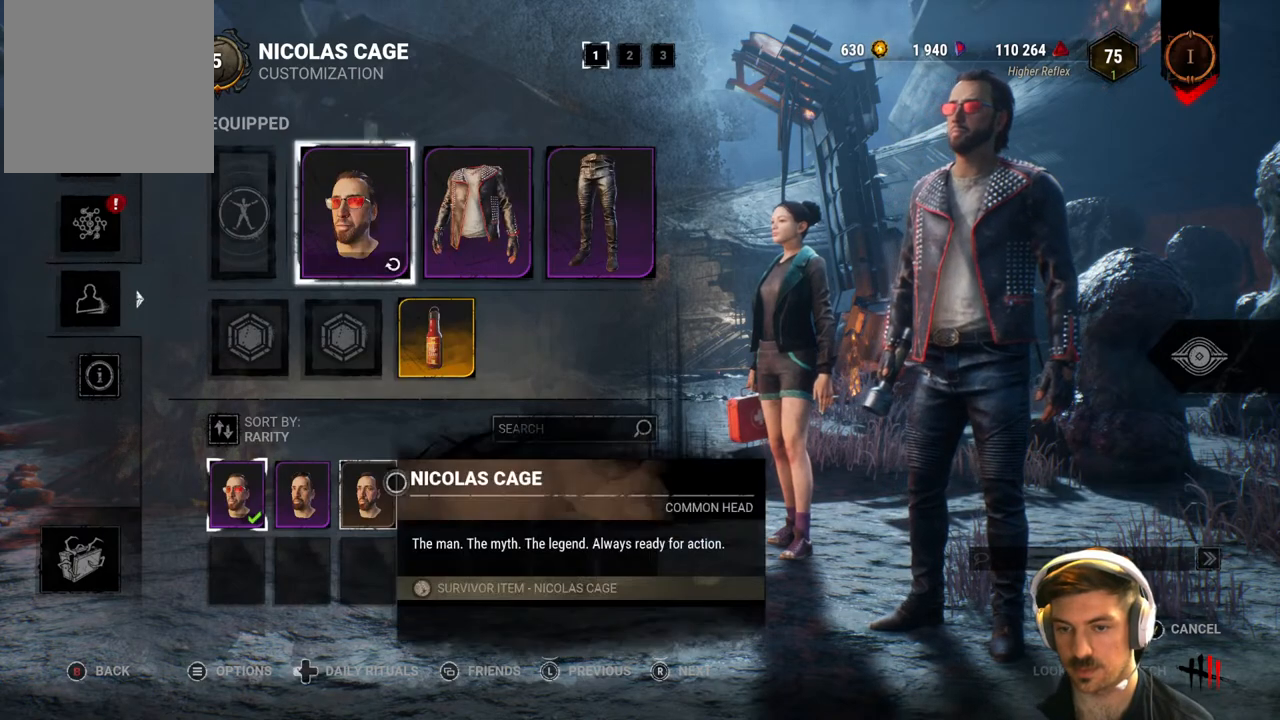
{"buttons": [], "left_stick": "center", "right_stick": "center", "events": [[50, "left_stick", "center"], [333, "left_stick", "left"], [483, "left_stick", "center"]]}
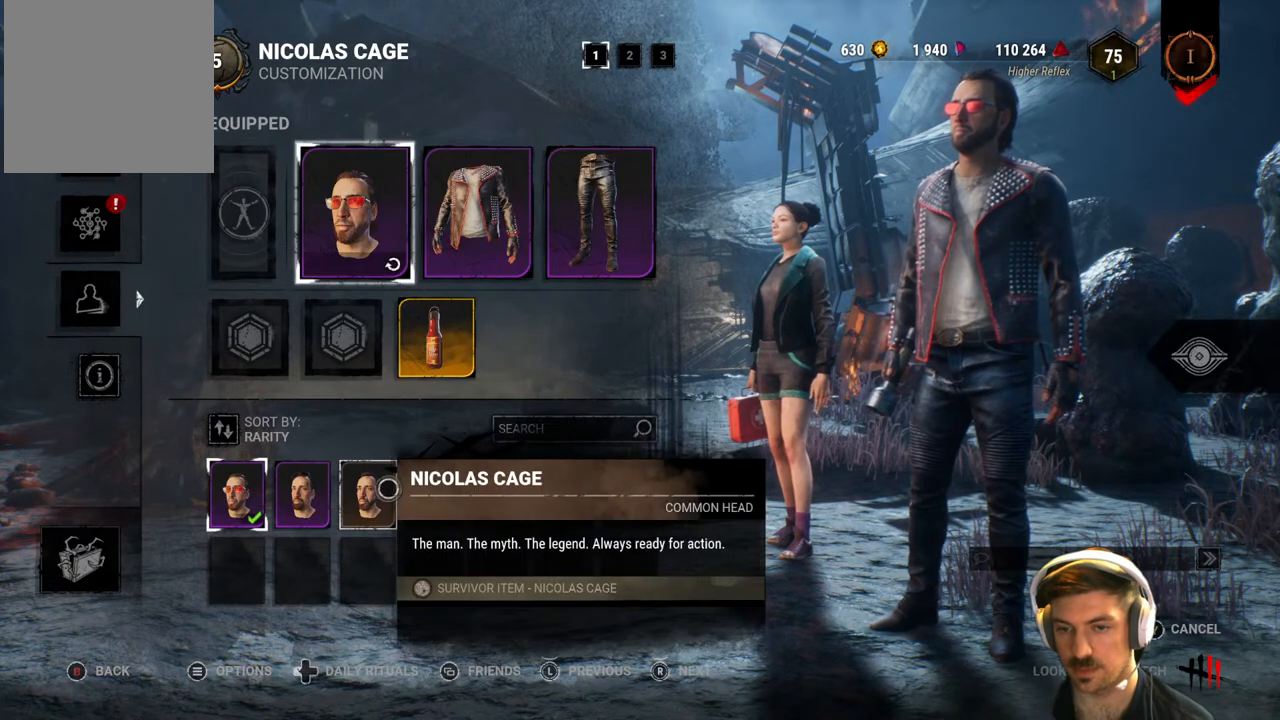
{"buttons": [], "left_stick": "up-right", "right_stick": "center", "events": [[83, "left_stick", "up"], [300, "left_stick", "up-right"]]}
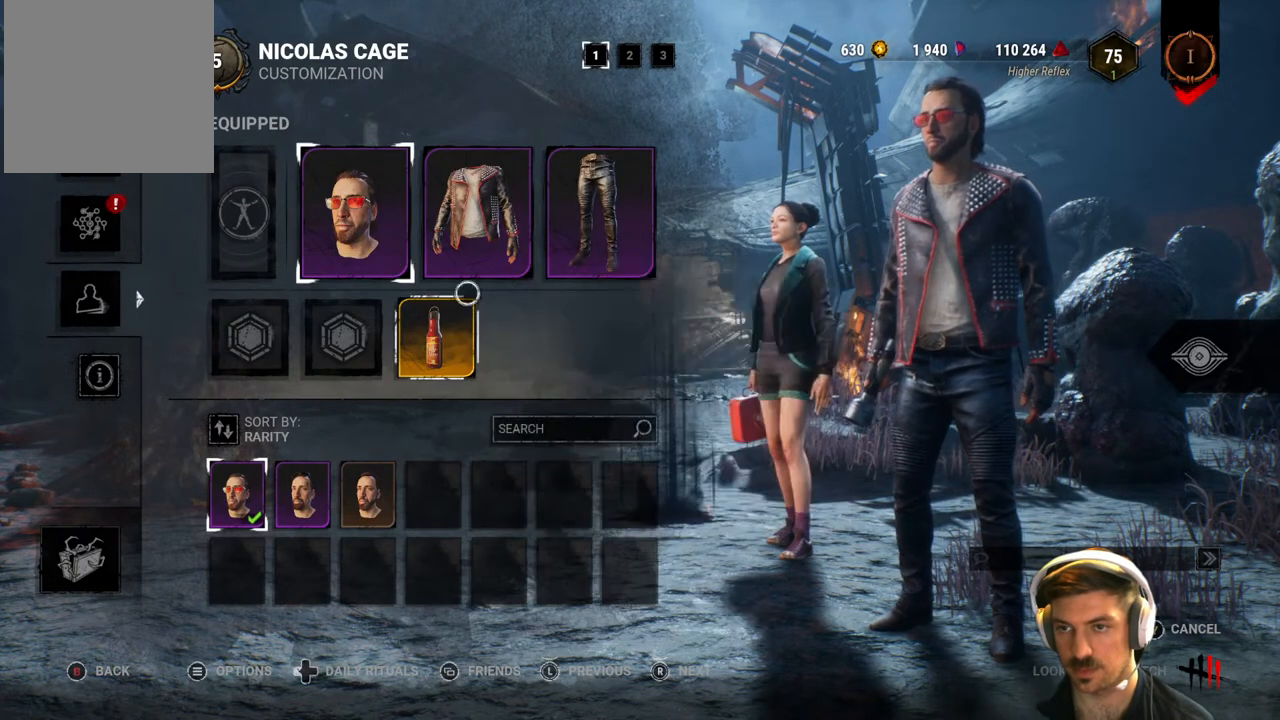
{"buttons": [], "left_stick": "center", "right_stick": "center", "events": [[250, "left_stick", "center"], [367, "A", "down"], [500, "A", "up"]]}
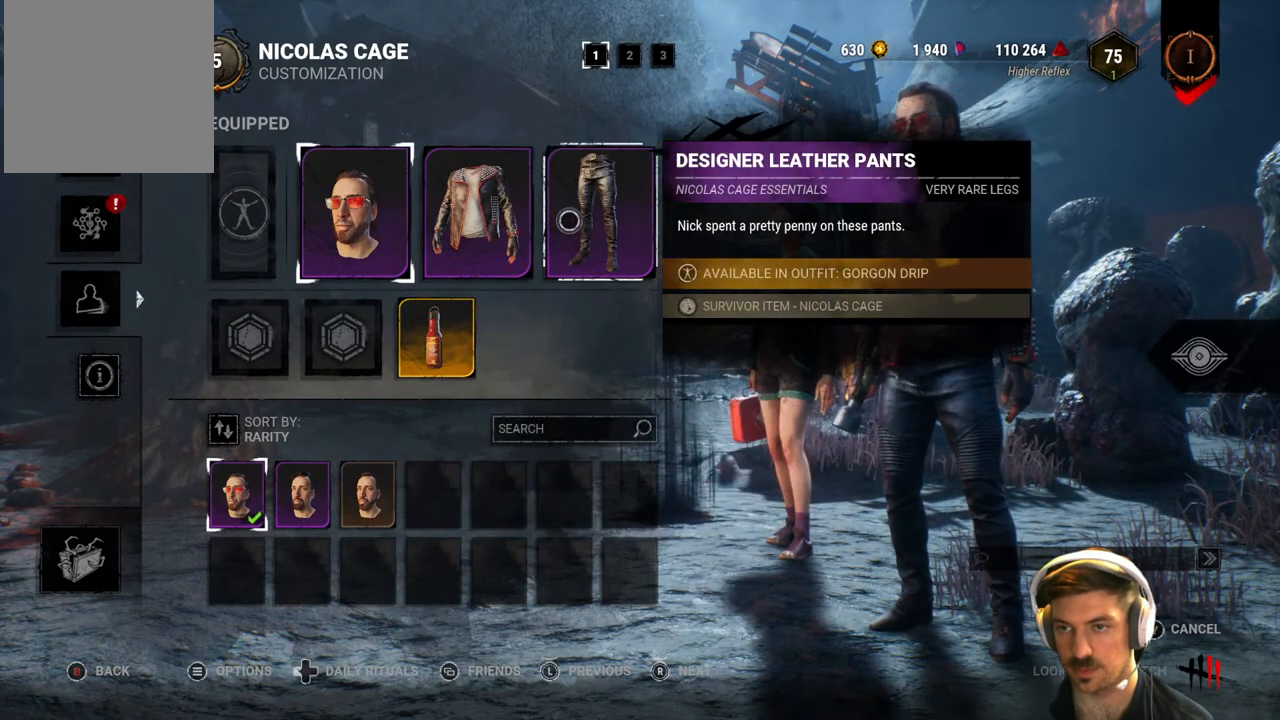
{"buttons": [], "left_stick": "down-left", "right_stick": "center", "events": [[133, "left_stick", "down"], [200, "left_stick", "down-left"]]}
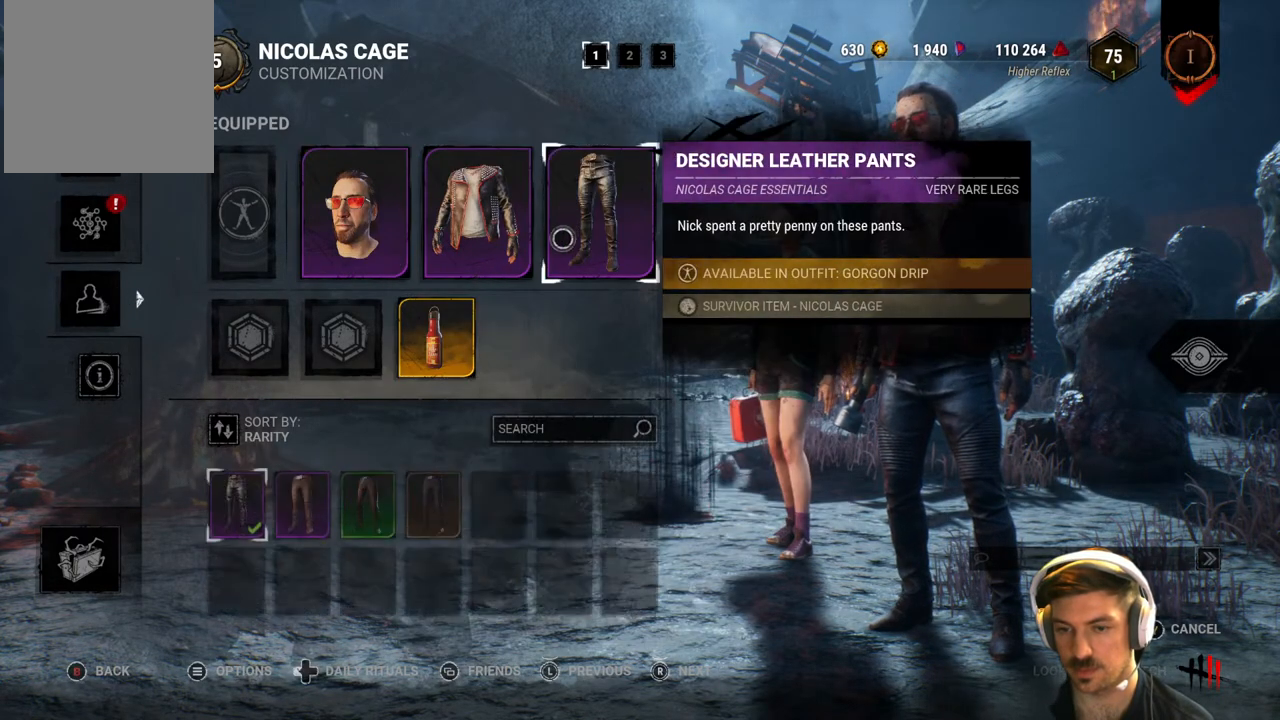
{"buttons": [], "left_stick": "center", "right_stick": "center", "events": [[333, "left_stick", "center"]]}
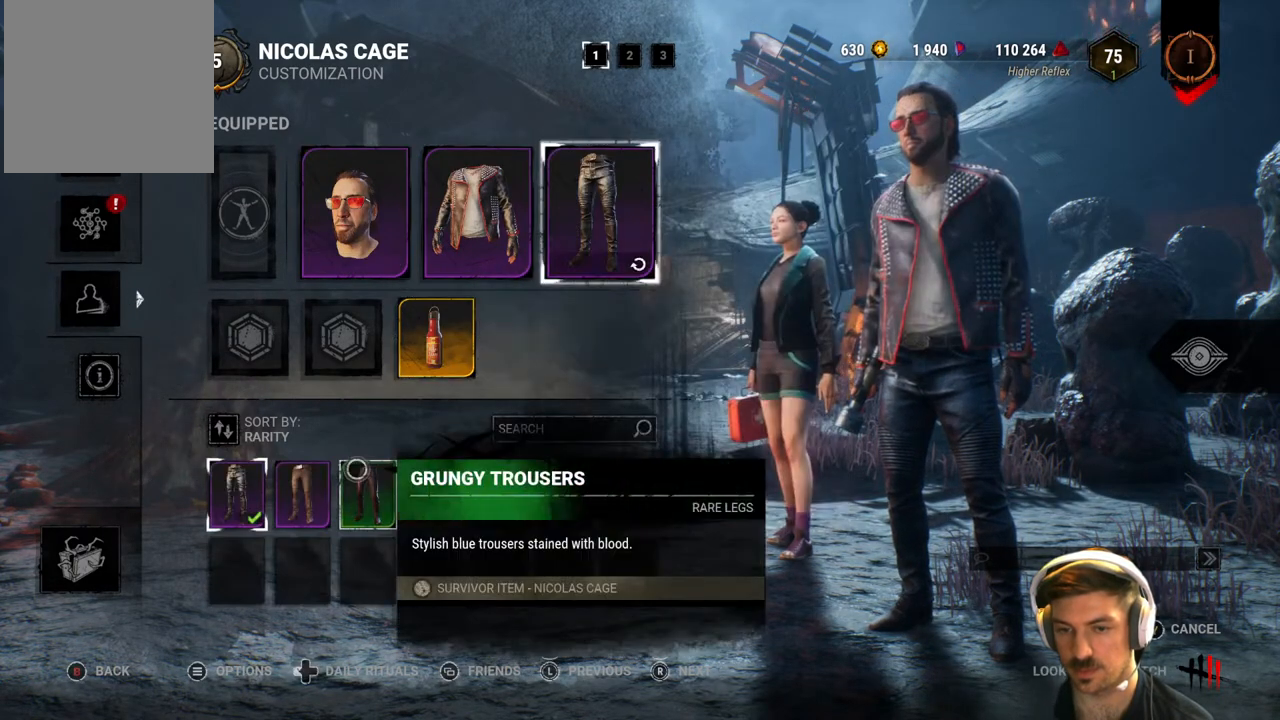
{"buttons": [], "left_stick": "left", "right_stick": "center", "events": [[150, "left_stick", "down-left"], [300, "left_stick", "center"], [467, "left_stick", "left"]]}
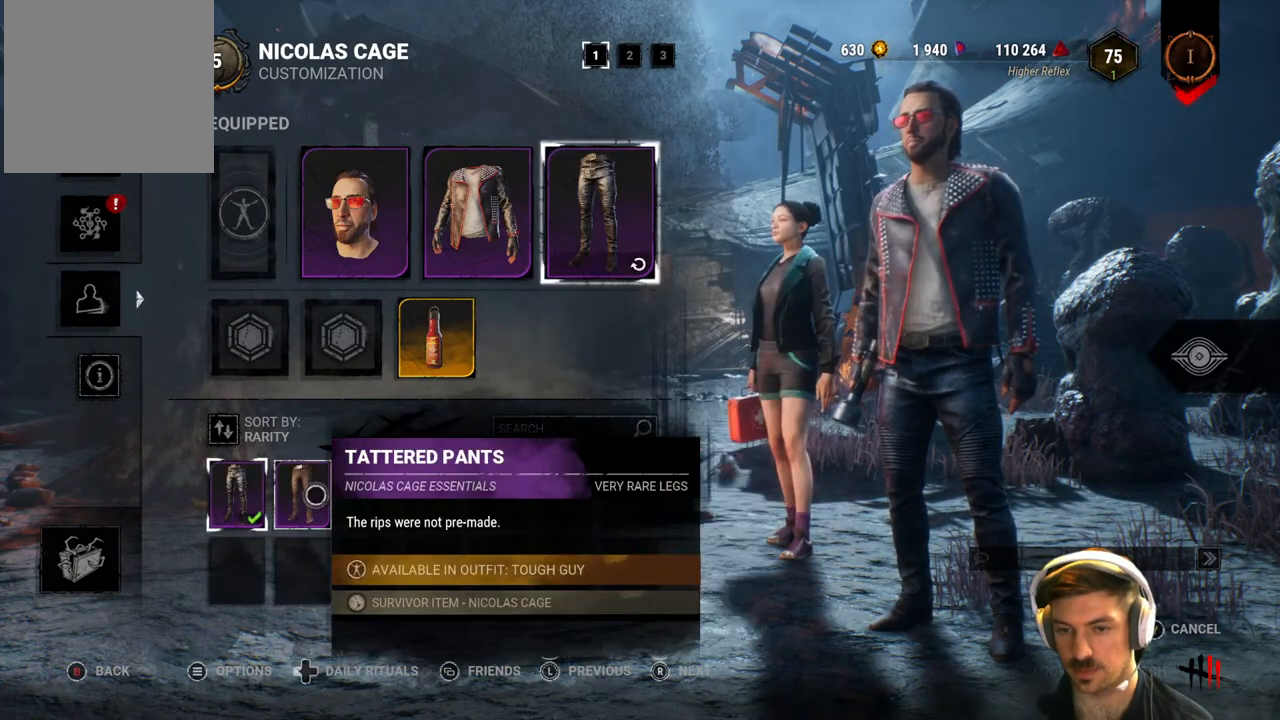
{"buttons": ["A"], "left_stick": "center", "right_stick": "center", "events": [[50, "left_stick", "center"], [450, "A", "down"]]}
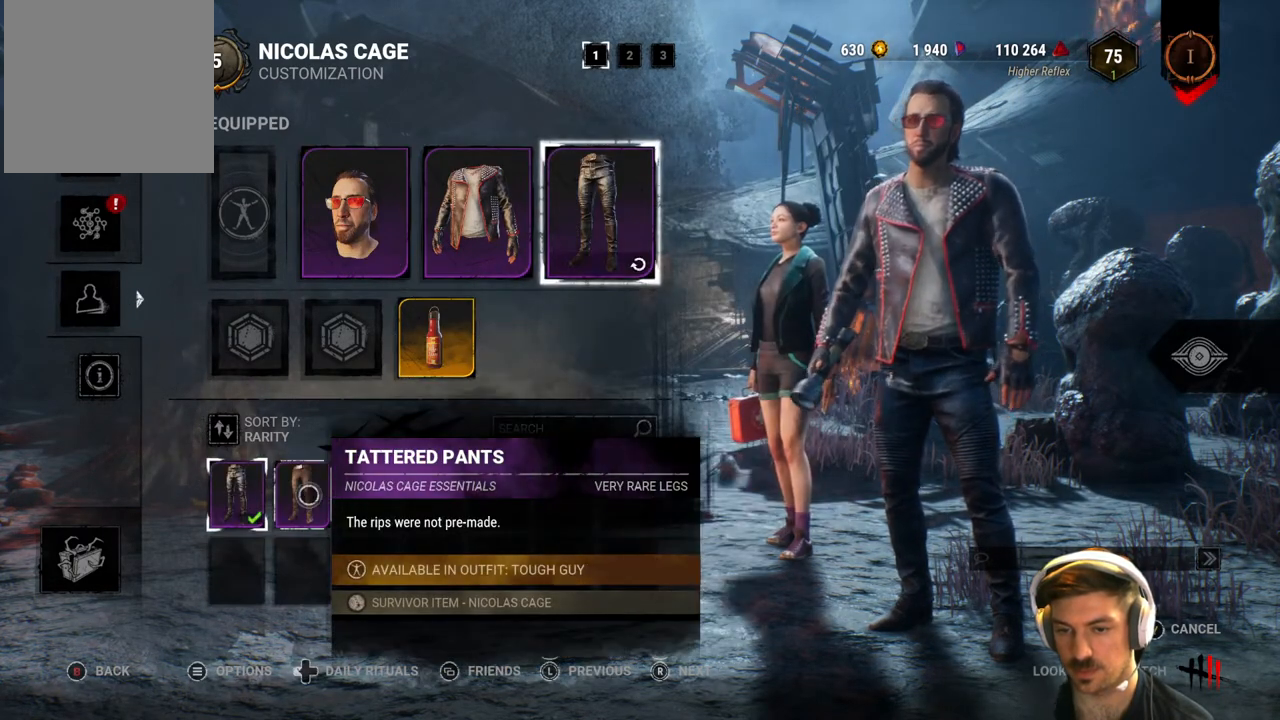
{"buttons": [], "left_stick": "center", "right_stick": "center", "events": [[117, "A", "up"]]}
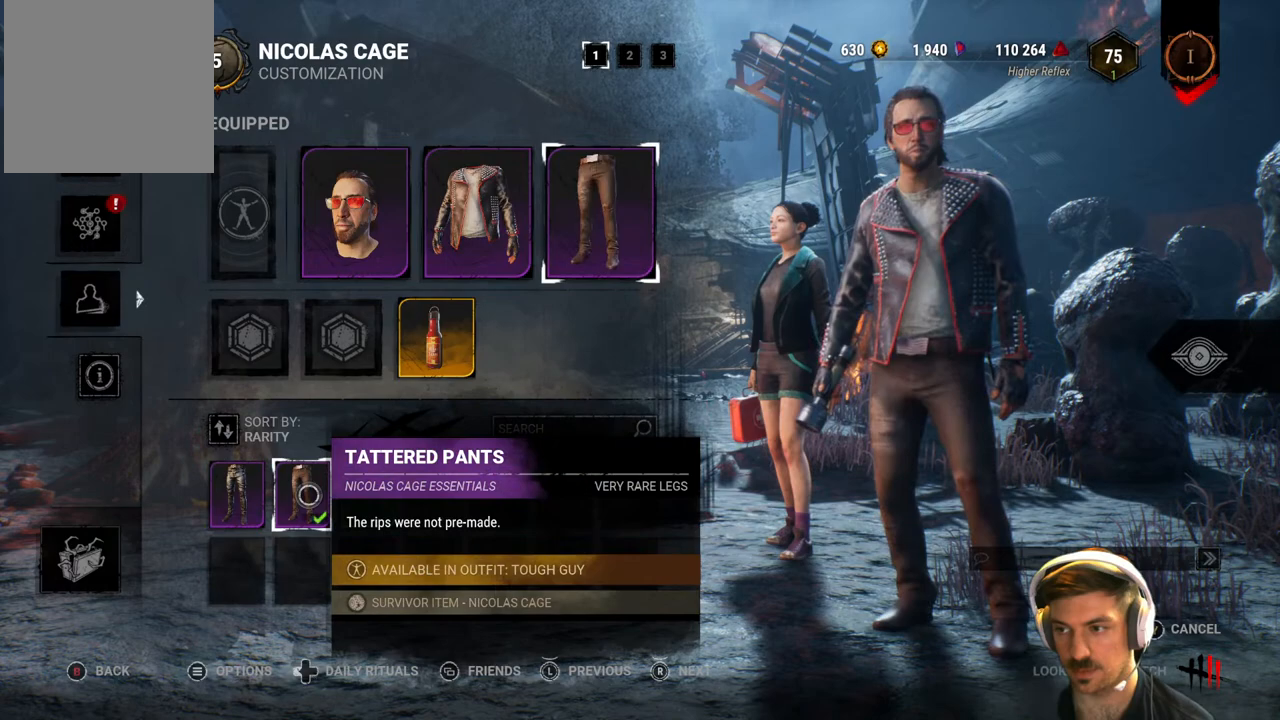
{"buttons": [], "left_stick": "center", "right_stick": "center", "events": []}
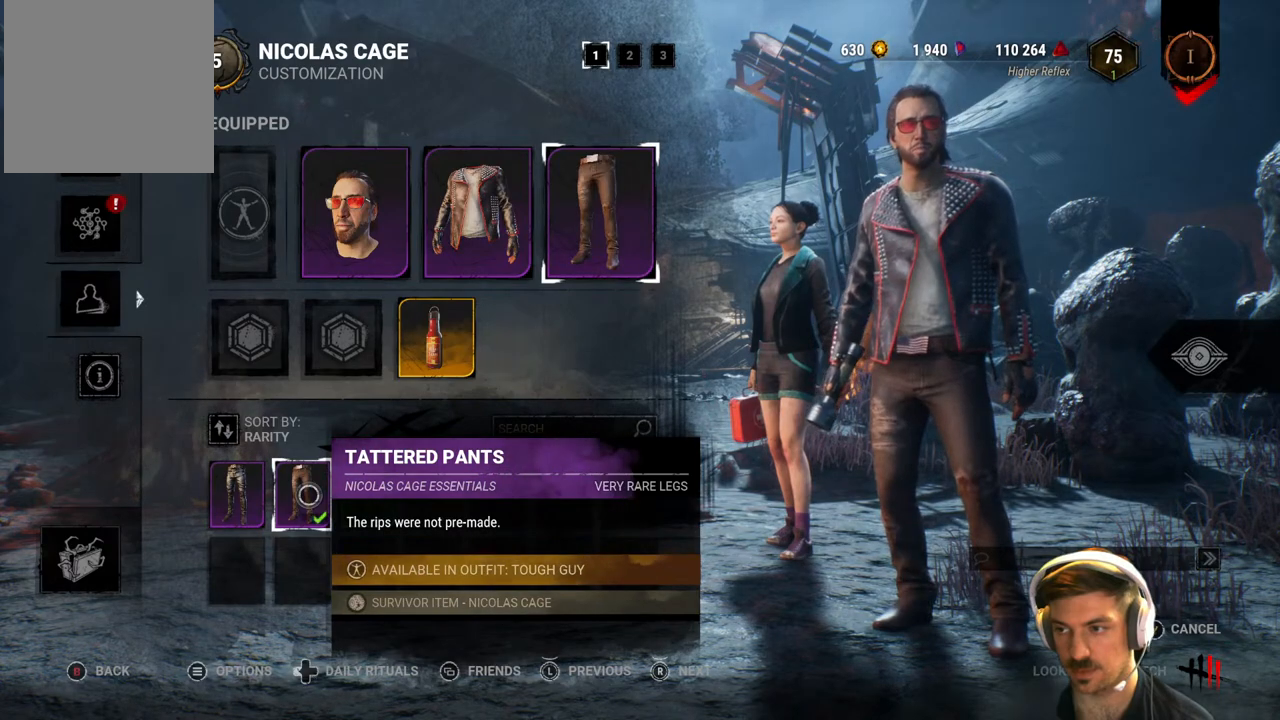
{"buttons": [], "left_stick": "center", "right_stick": "center", "events": []}
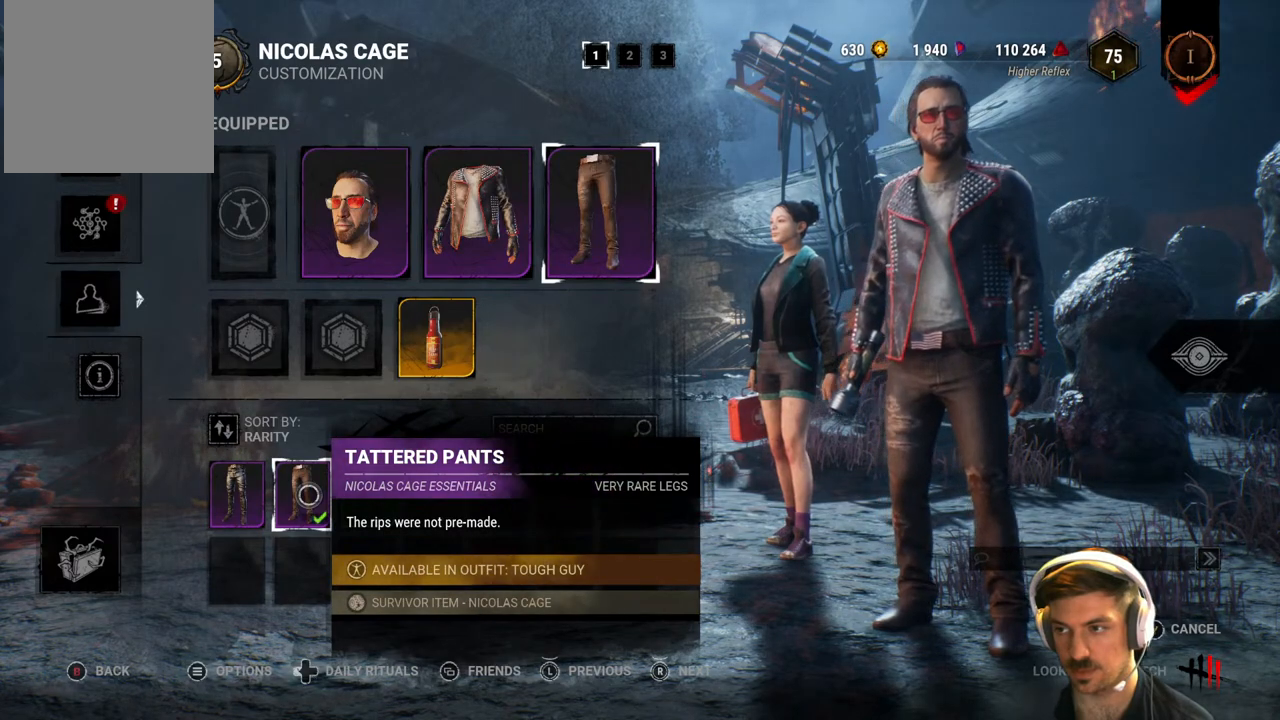
{"buttons": [], "left_stick": "center", "right_stick": "center", "events": []}
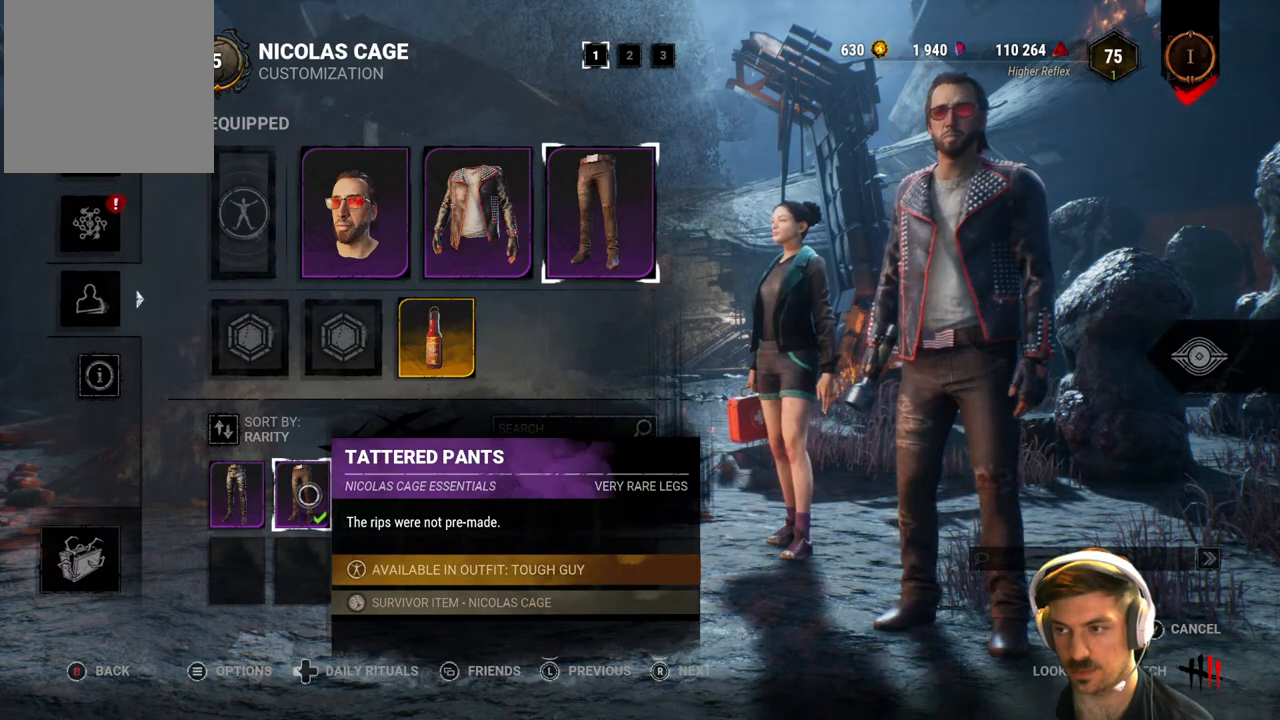
{"buttons": [], "left_stick": "center", "right_stick": "center", "events": []}
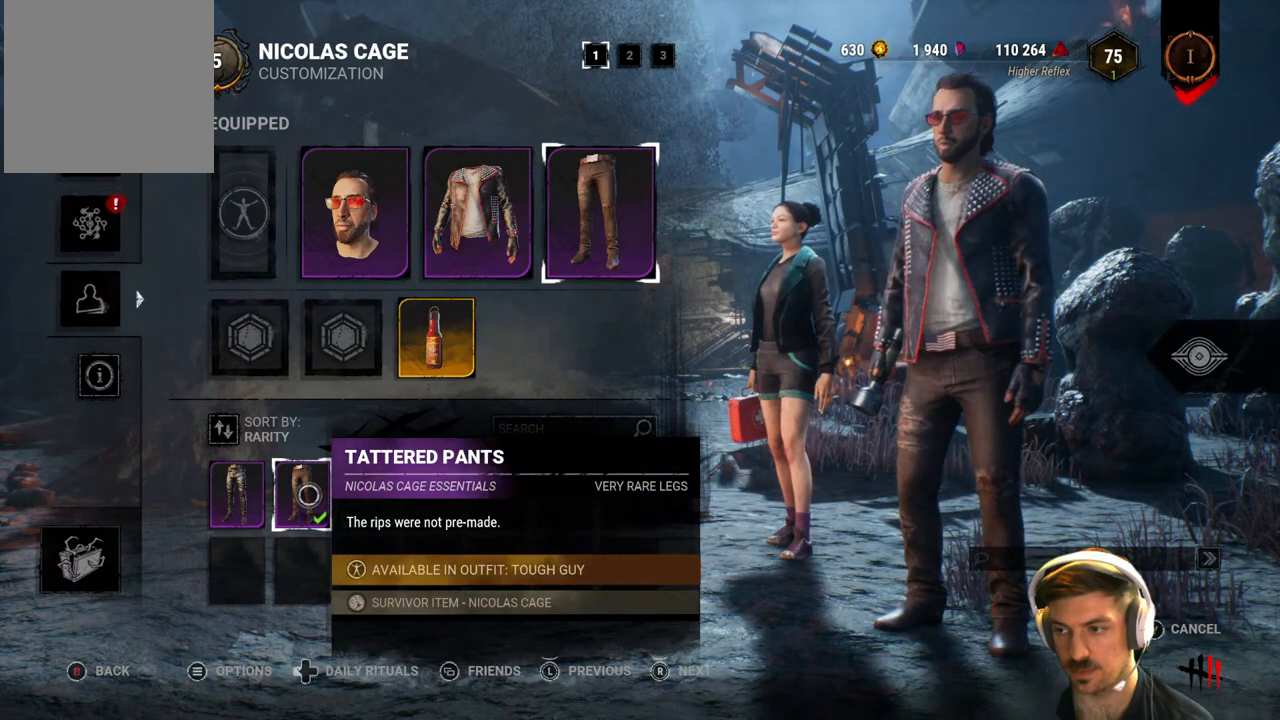
{"buttons": [], "left_stick": "center", "right_stick": "center", "events": []}
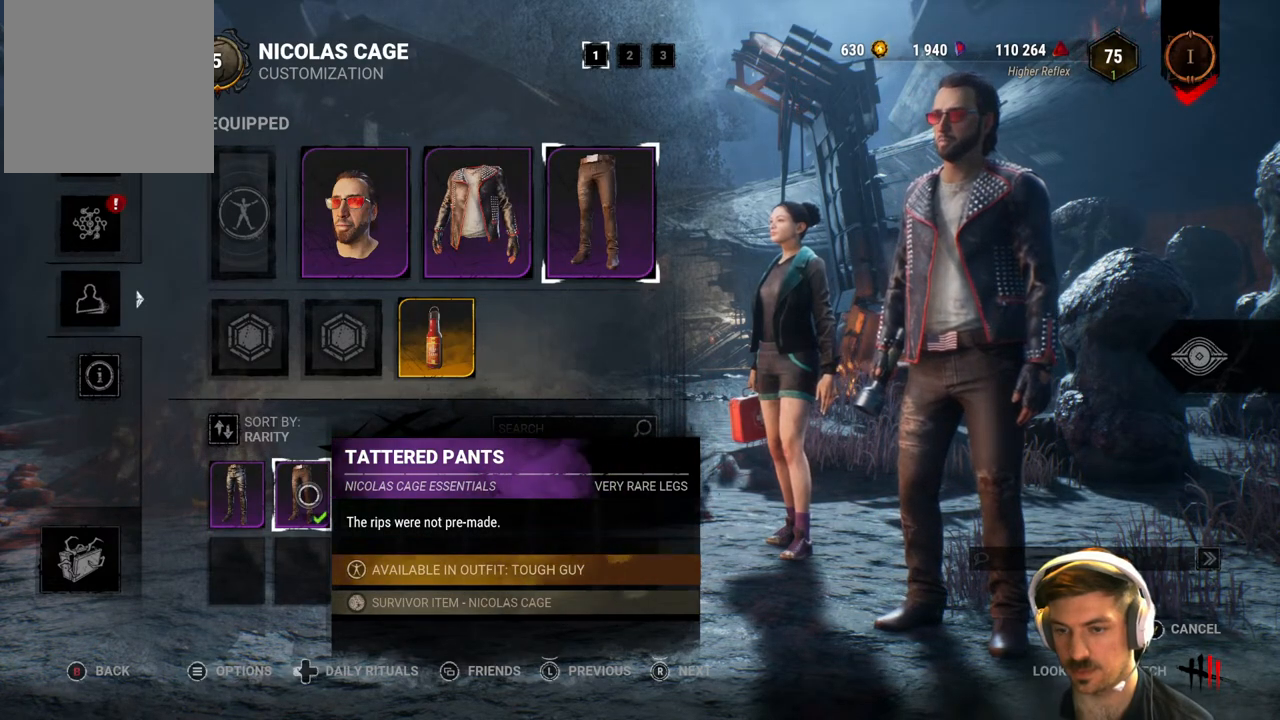
{"buttons": [], "left_stick": "center", "right_stick": "center", "events": []}
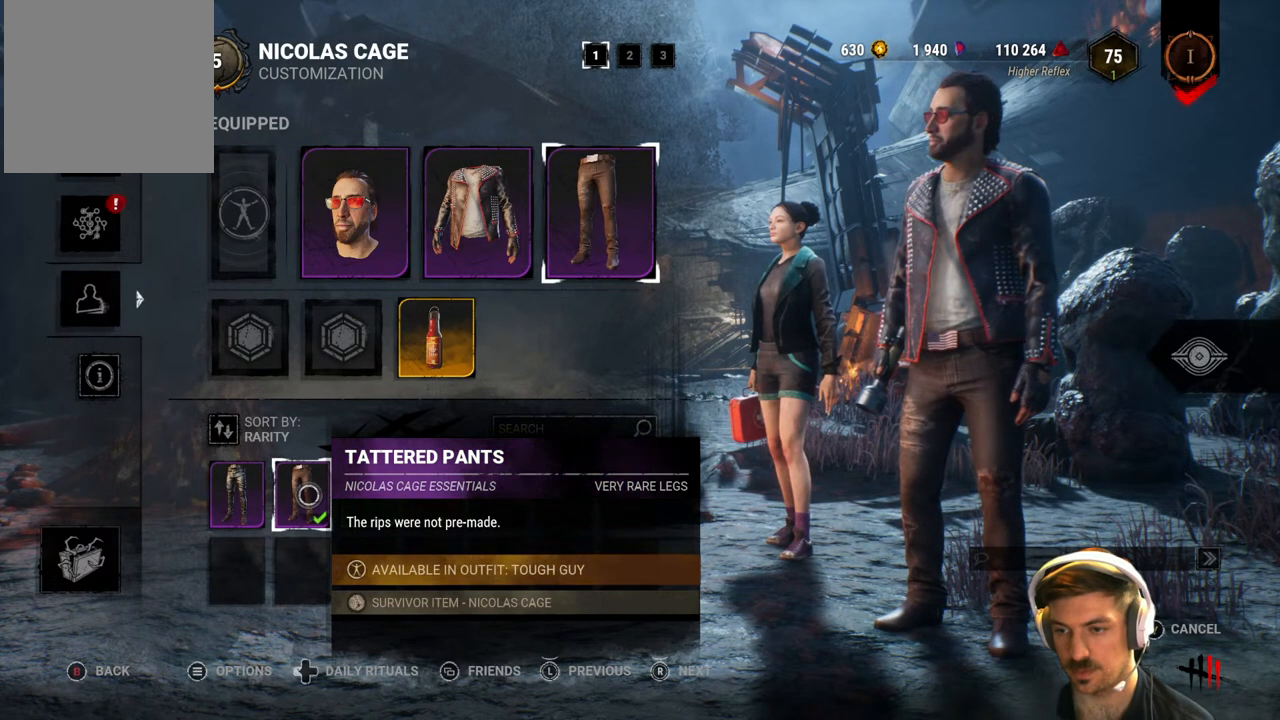
{"buttons": [], "left_stick": "right", "right_stick": "center", "events": [[367, "left_stick", "right"]]}
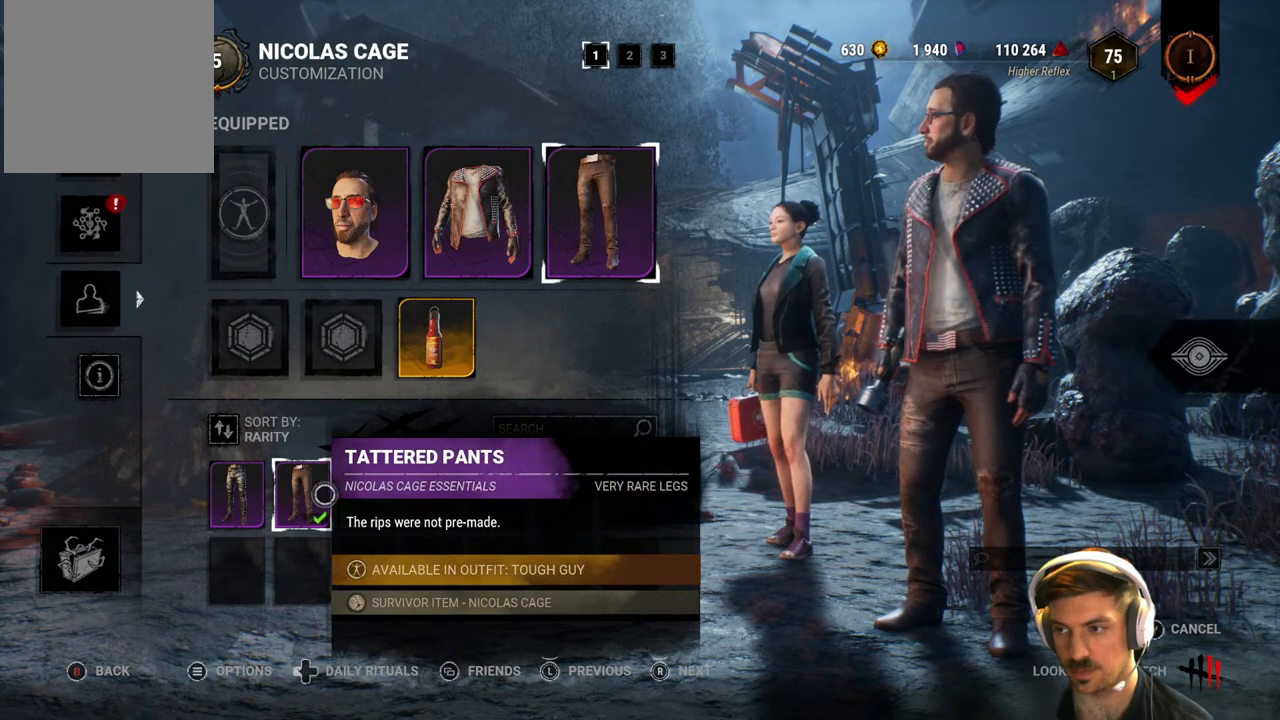
{"buttons": [], "left_stick": "up-right", "right_stick": "center", "events": [[267, "left_stick", "up-right"]]}
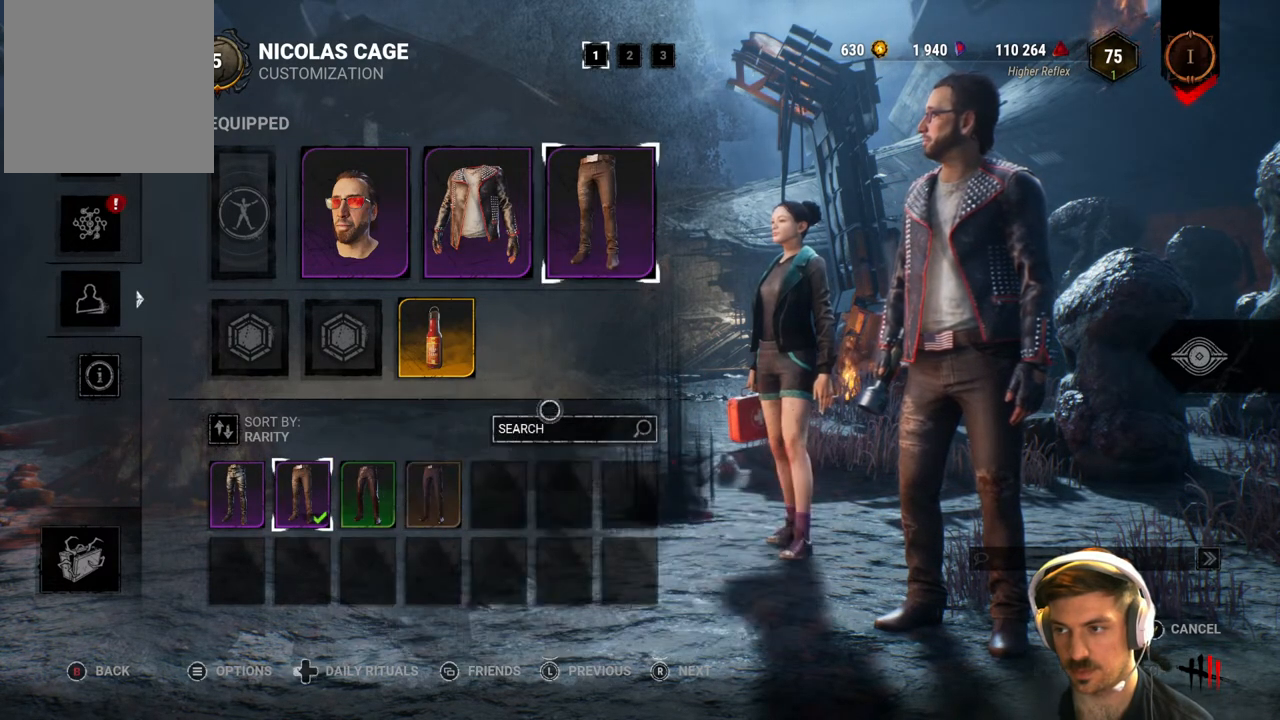
{"buttons": [], "left_stick": "center", "right_stick": "center", "events": [[100, "left_stick", "center"], [217, "B", "down"], [350, "B", "up"]]}
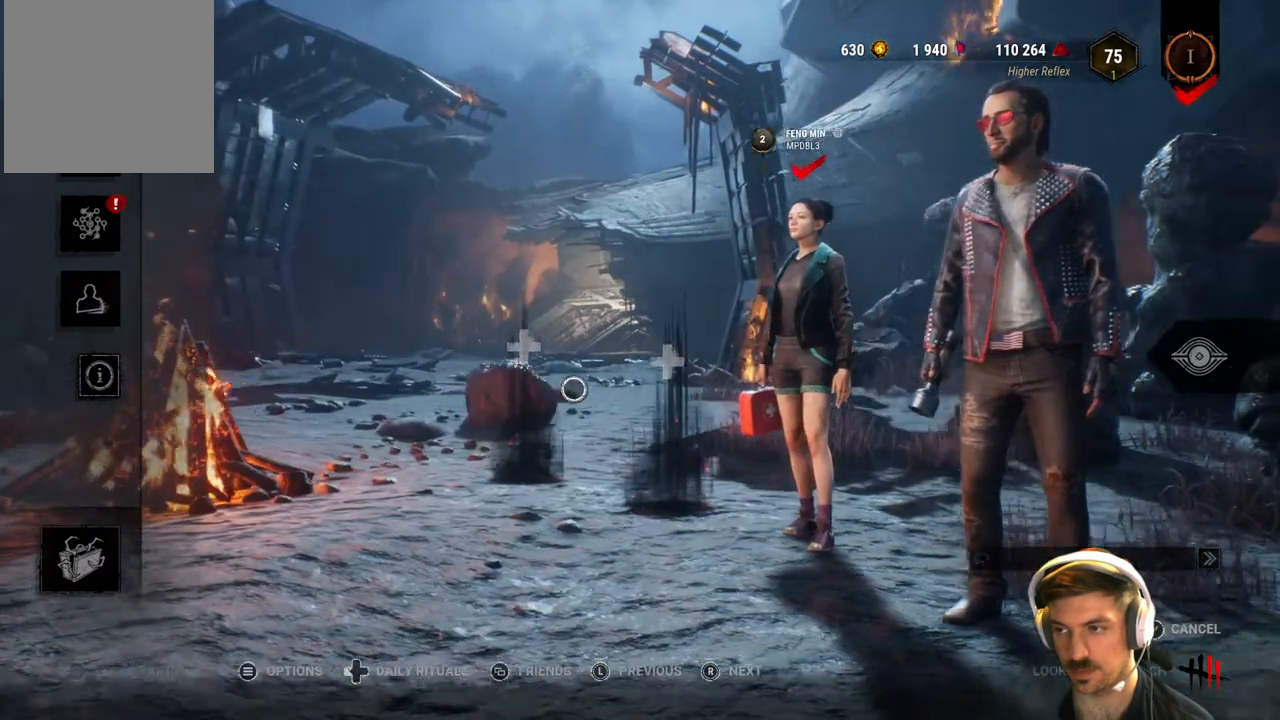
{"buttons": [], "left_stick": "right", "right_stick": "center", "events": [[150, "left_stick", "right"]]}
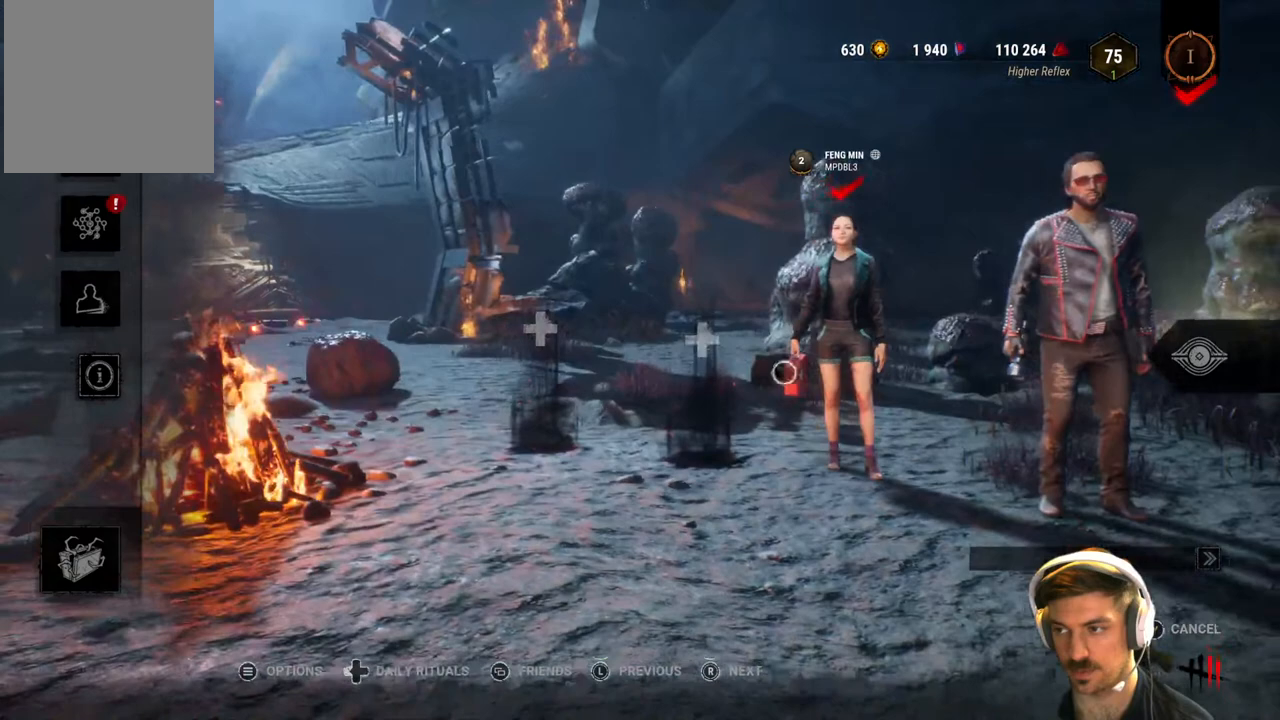
{"buttons": [], "left_stick": "right", "right_stick": "center", "events": [[183, "left_stick", "center"], [367, "left_stick", "right"]]}
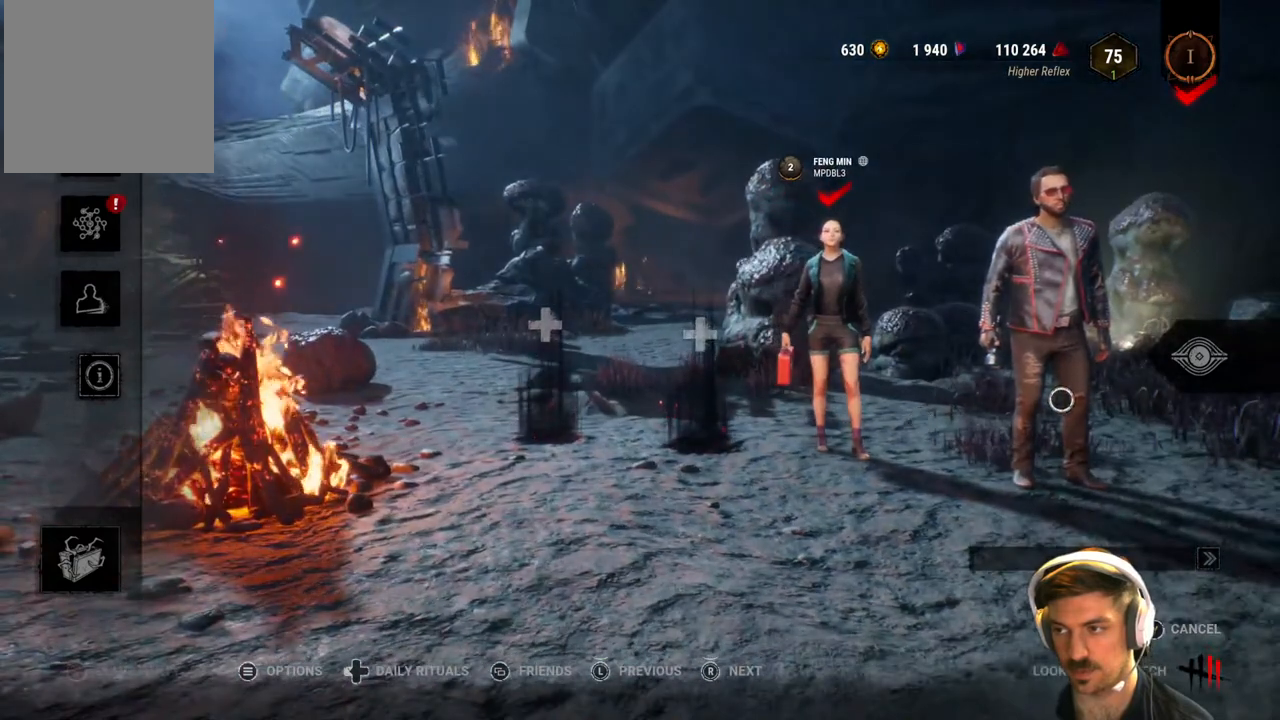
{"buttons": [], "left_stick": "center", "right_stick": "center", "events": [[50, "left_stick", "center"]]}
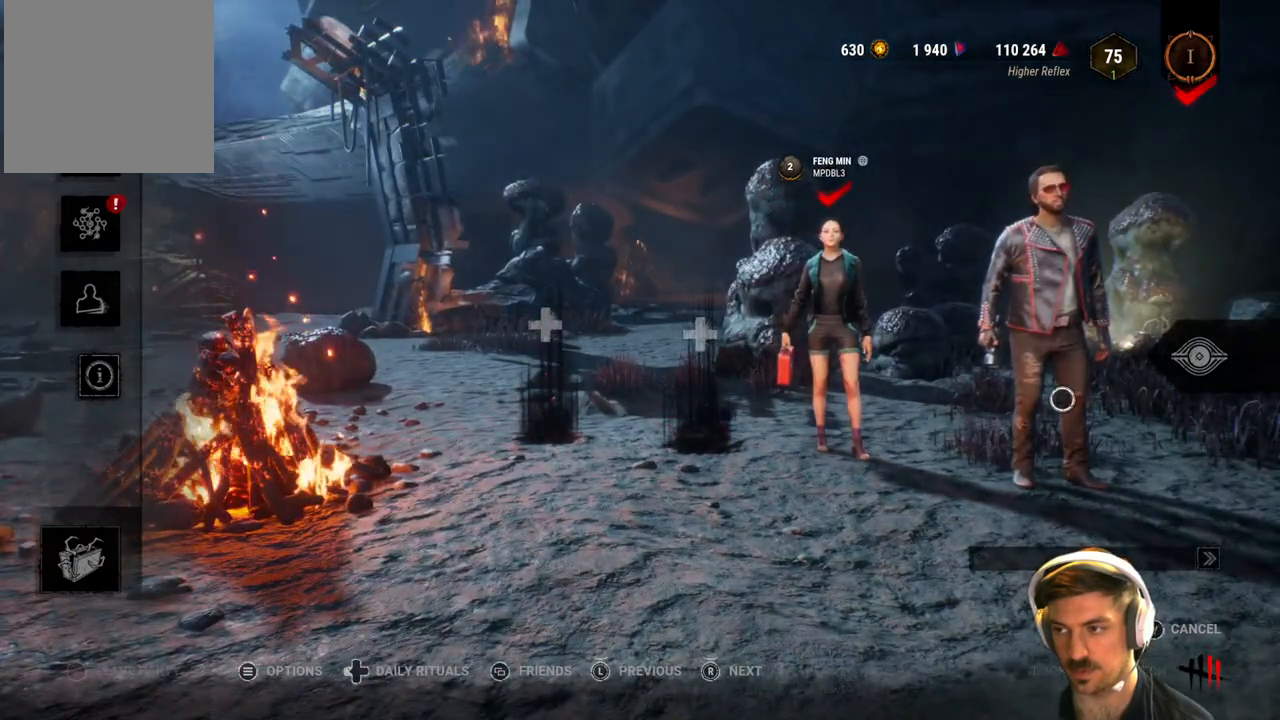
{"buttons": [], "left_stick": "up", "right_stick": "center", "events": [[467, "left_stick", "up"]]}
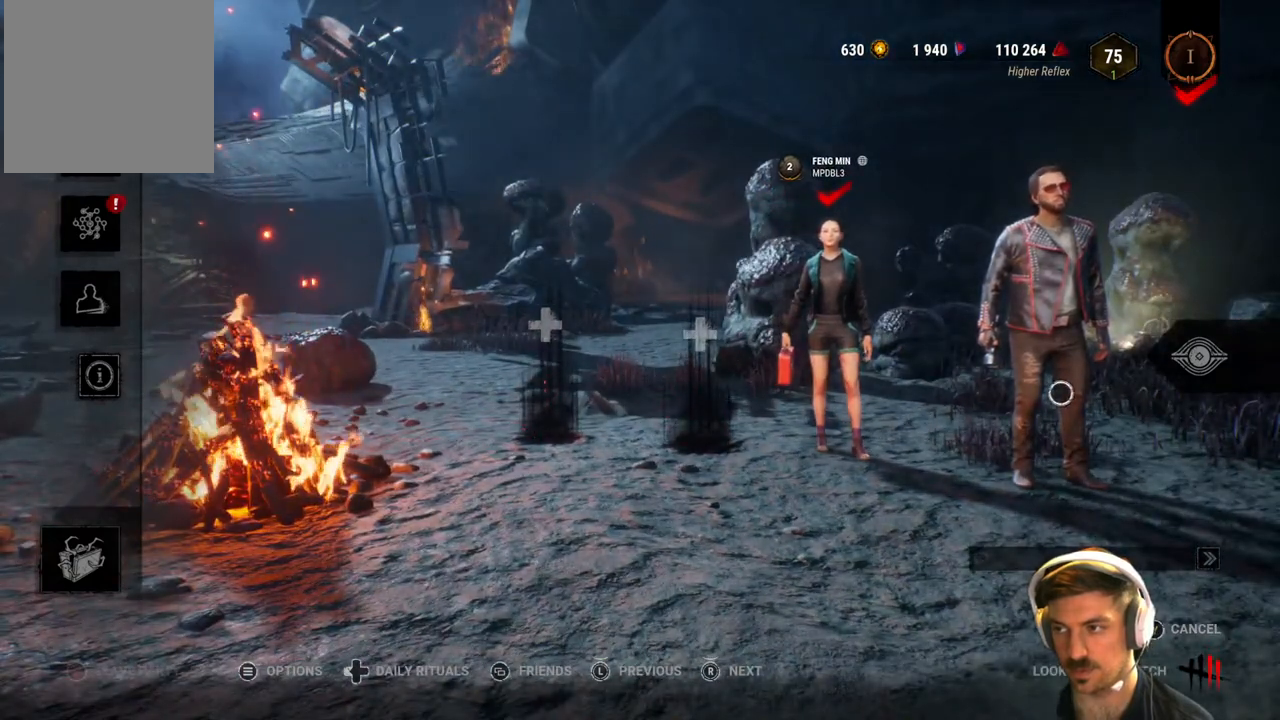
{"buttons": [], "left_stick": "center", "right_stick": "center", "events": [[83, "left_stick", "center"]]}
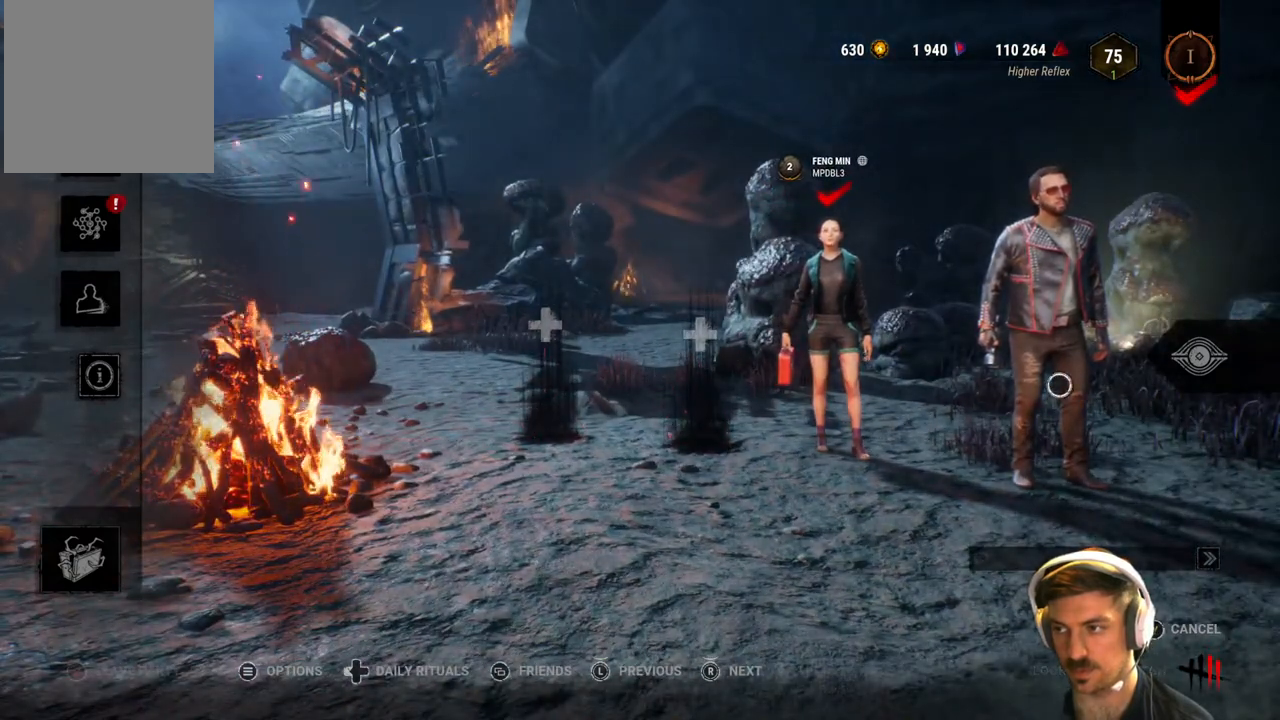
{"buttons": ["A"], "left_stick": "center", "right_stick": "center", "events": [[133, "A", "down"], [250, "left_stick", "left"], [383, "left_stick", "center"]]}
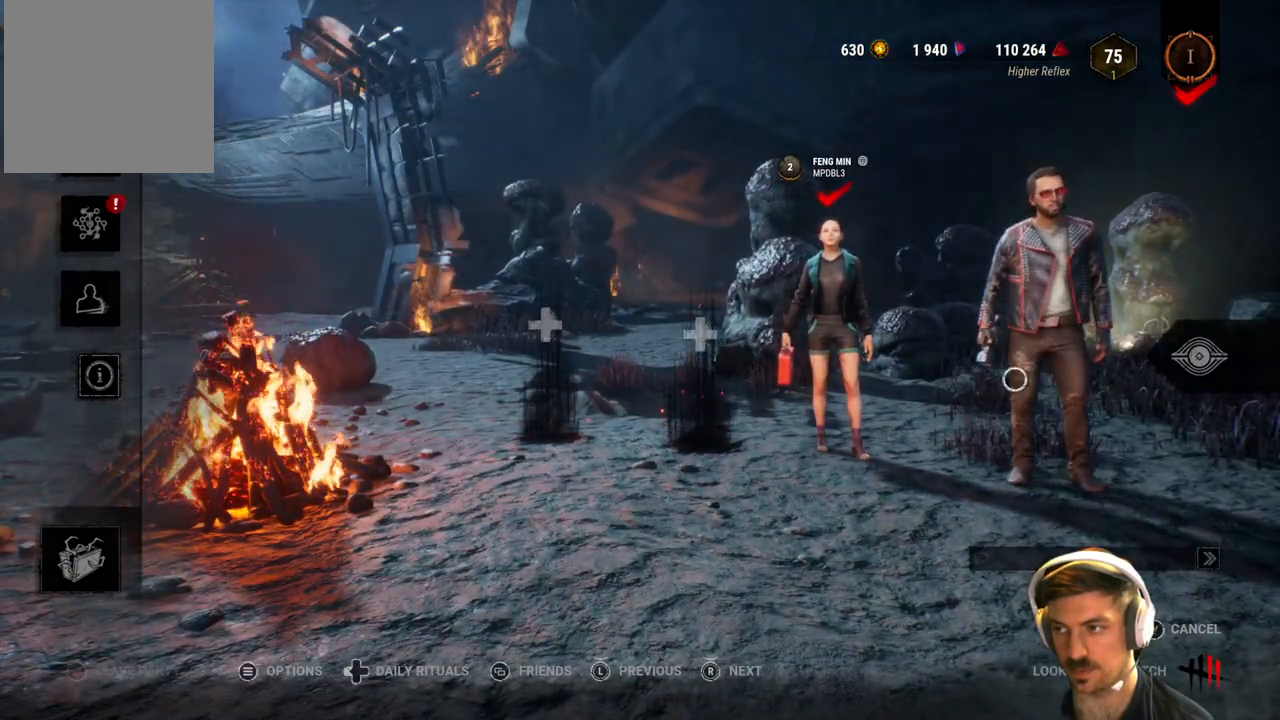
{"buttons": [], "left_stick": "center", "right_stick": "center", "events": [[67, "A", "up"]]}
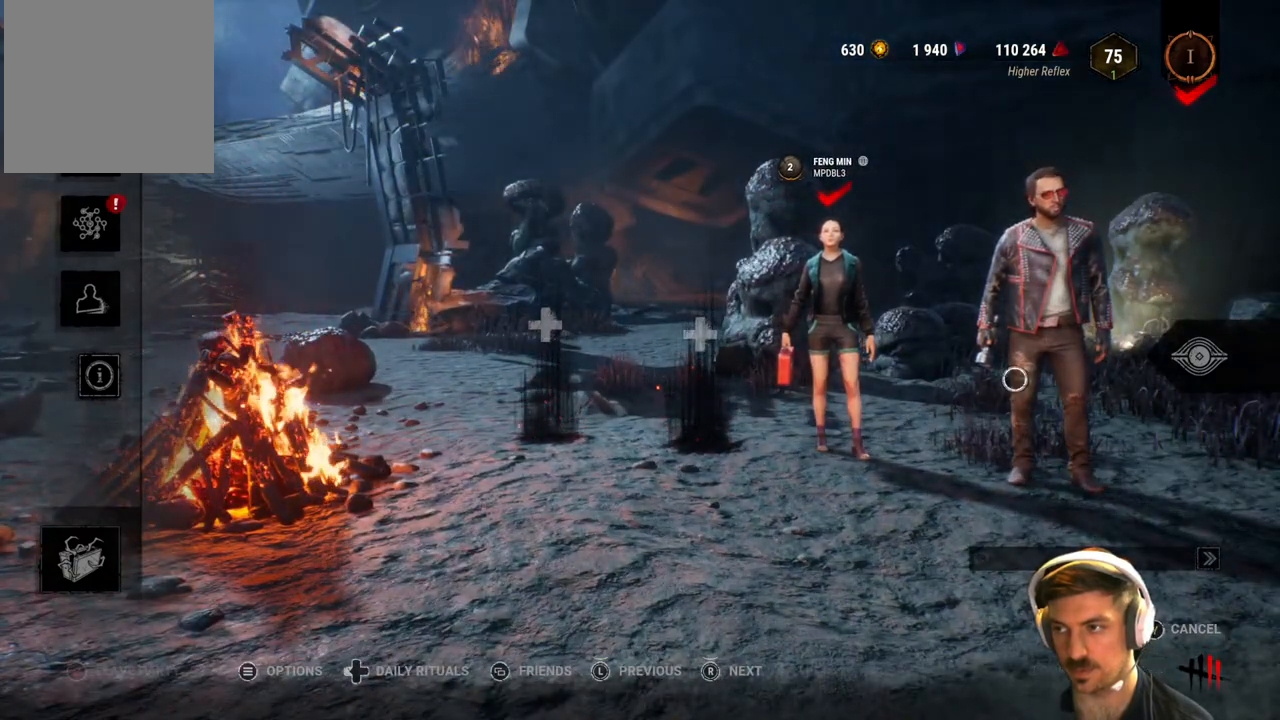
{"buttons": [], "left_stick": "center", "right_stick": "center", "events": [[333, "left_stick", "up-right"], [417, "left_stick", "center"]]}
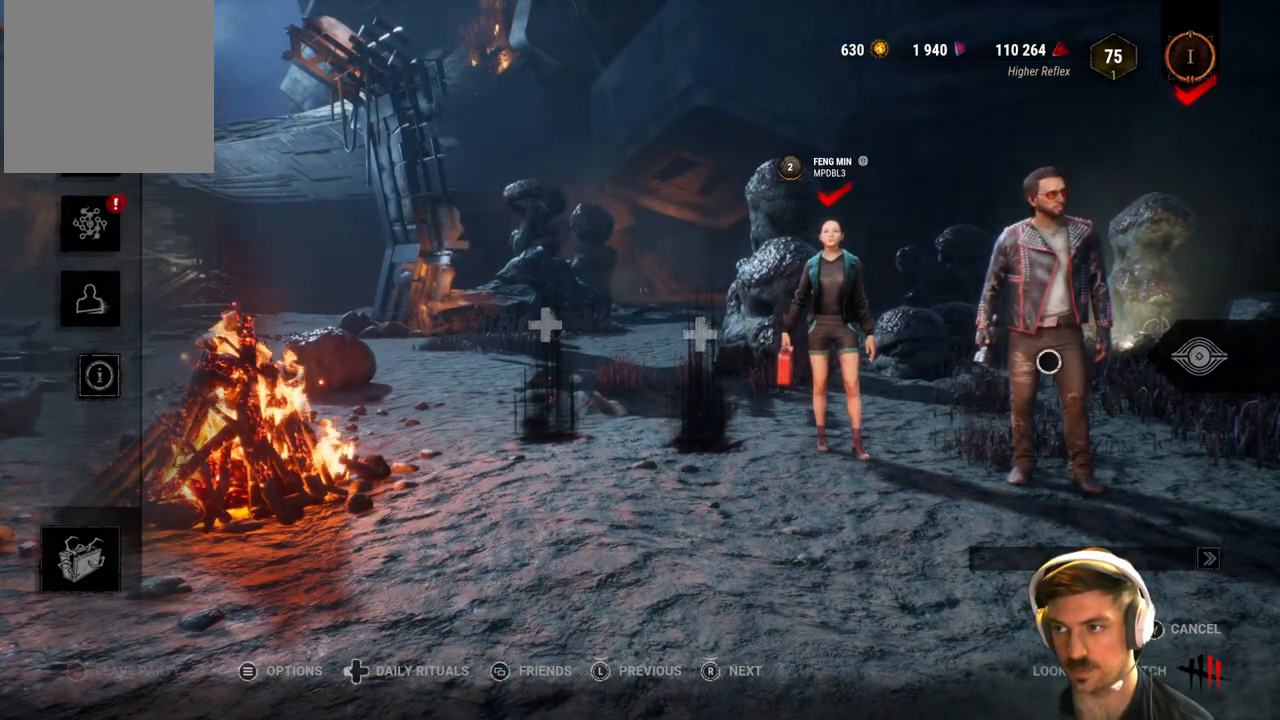
{"buttons": ["A"], "left_stick": "center", "right_stick": "center", "events": [[17, "A", "down"], [150, "left_stick", "left"], [250, "left_stick", "center"]]}
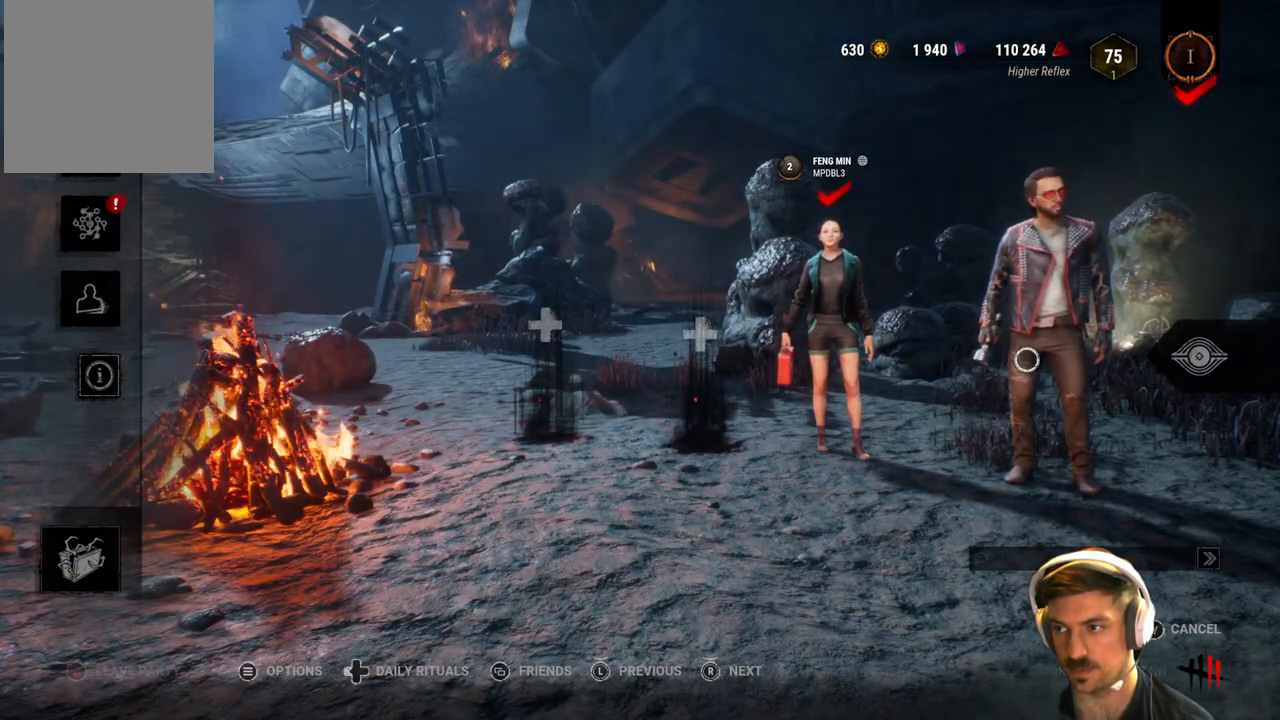
{"buttons": ["A"], "left_stick": "center", "right_stick": "center", "events": [[67, "left_stick", "left"], [200, "left_stick", "center"]]}
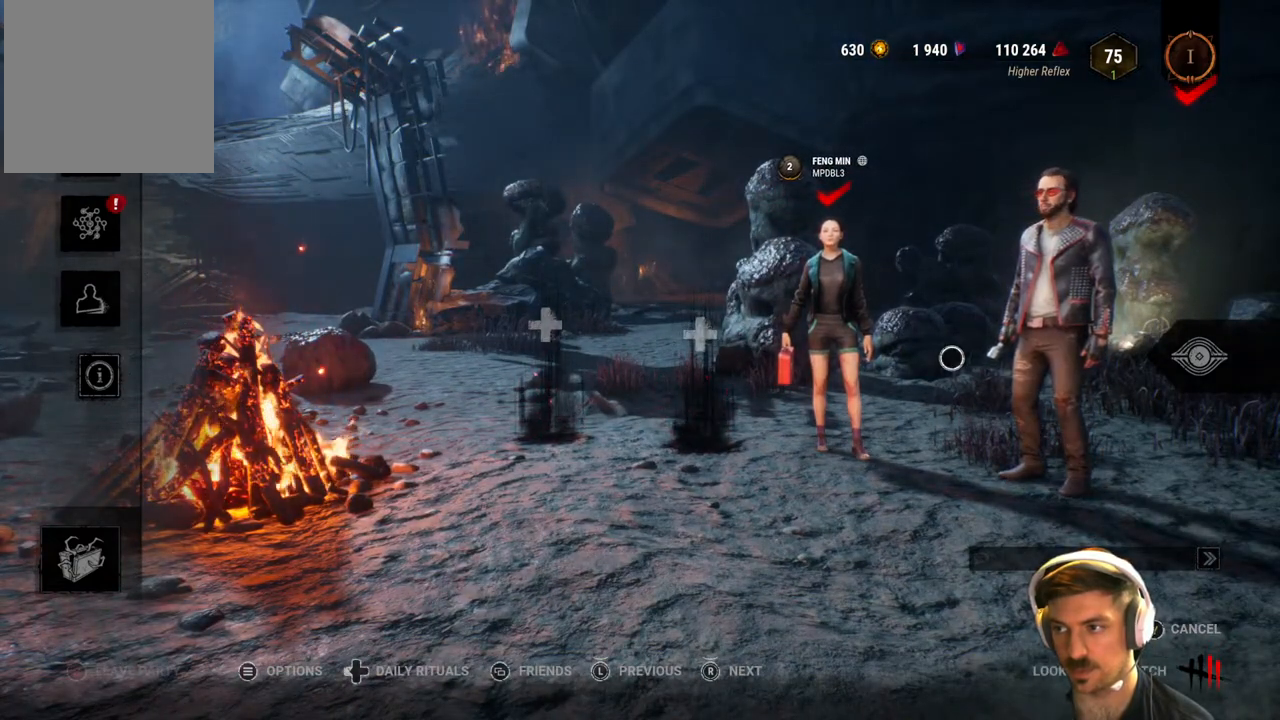
{"buttons": [], "left_stick": "center", "right_stick": "center", "events": [[83, "A", "up"]]}
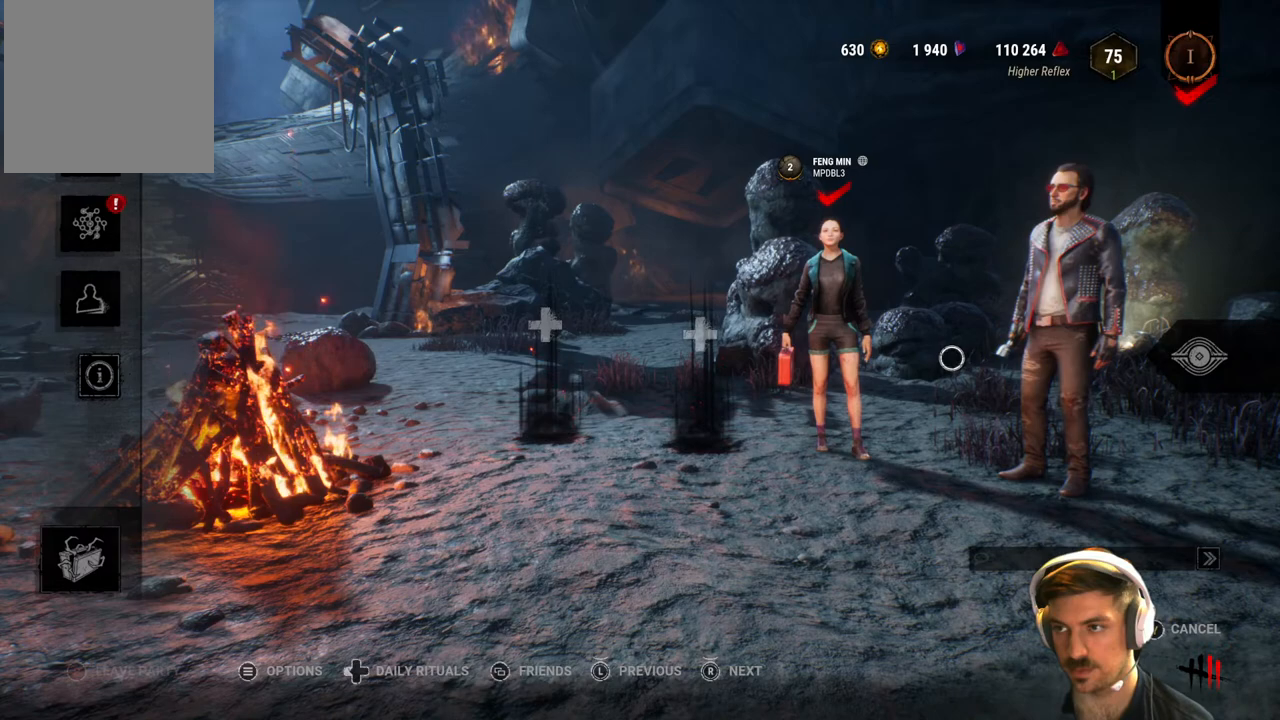
{"buttons": [], "left_stick": "right", "right_stick": "center", "events": [[217, "left_stick", "right"]]}
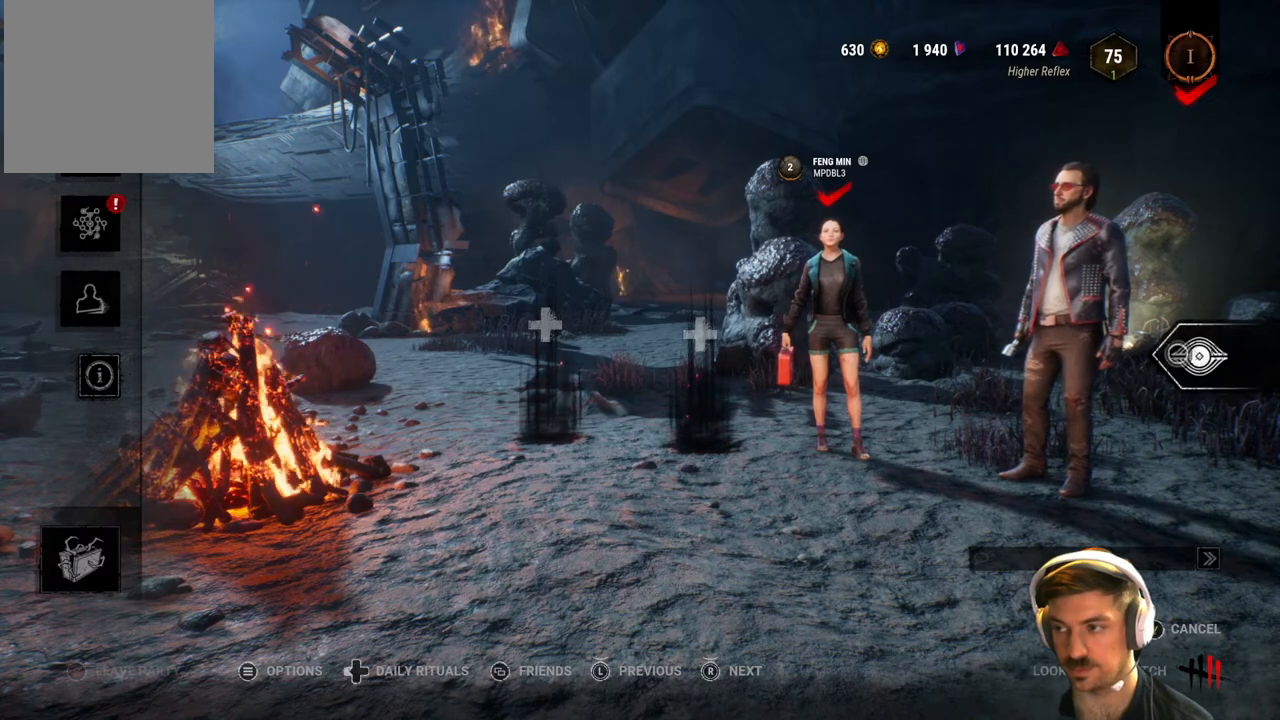
{"buttons": [], "left_stick": "center", "right_stick": "center", "events": [[50, "left_stick", "center"]]}